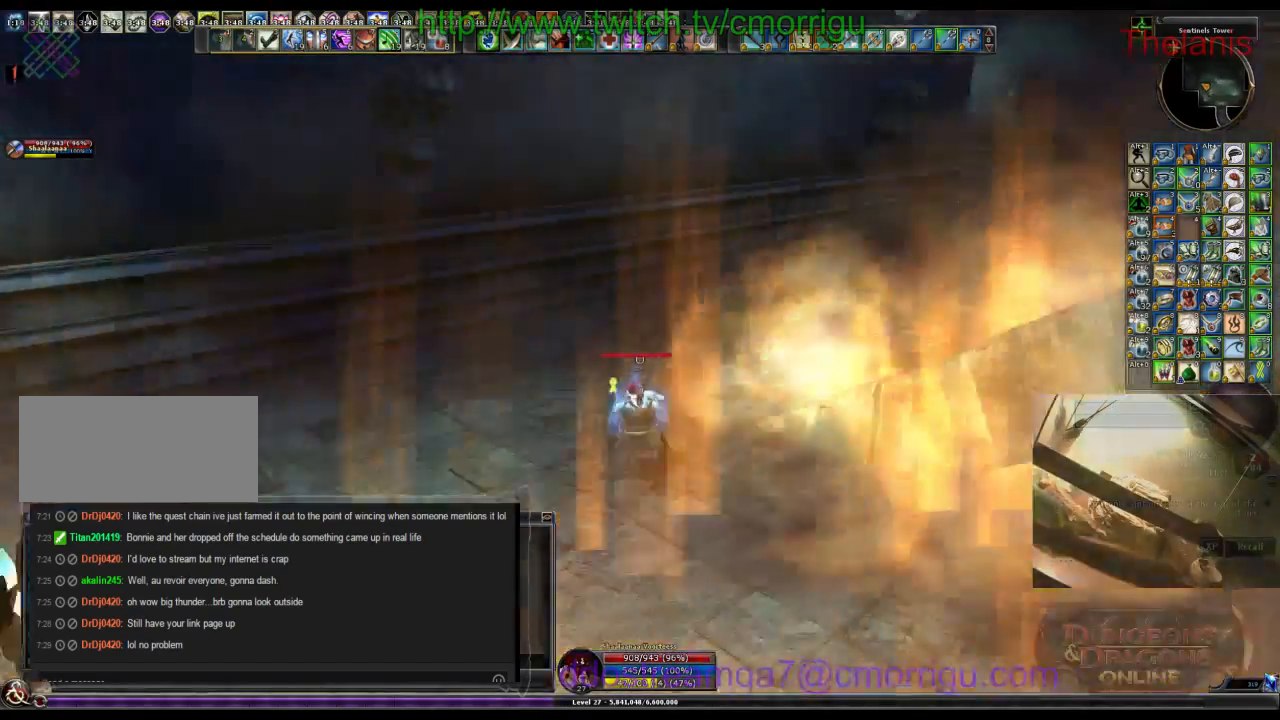
Gameplay with keyboard; each line is a JSON object with the keys held at the frame after it. "events" lists presses ("down") and releases ("up") of ".", "/", "0", "1", "2", "3", "4", "5", "6", "7", "8", "9", "a", "b", "backslash", "backspace", "c", "caps_lock", "comma", "ctrl_l", "ctrl_r", "d", "e", "equals", "escape", "f", "f1", "f10", "f11", "f12", "f2", "f3", "f4", "f5", "f6", "f7", "f8", "f9", "g", "h", "i", "j", "k", "l", "lbracket", "m", "minus", "n", "o", "p", "q", "quote", "r", "rbracket", "return", "s", "semicolon", "shift_l", "shift_r", "space", "t", "tab", "tilde", "u", "v", "w", "x", "y" and "z" between this image and that frame as [ms after this image, input, new state], when the widget could be followed in between. No other keys are recorded. Mouse input is not recorded.
{"keys": ["w"], "events": []}
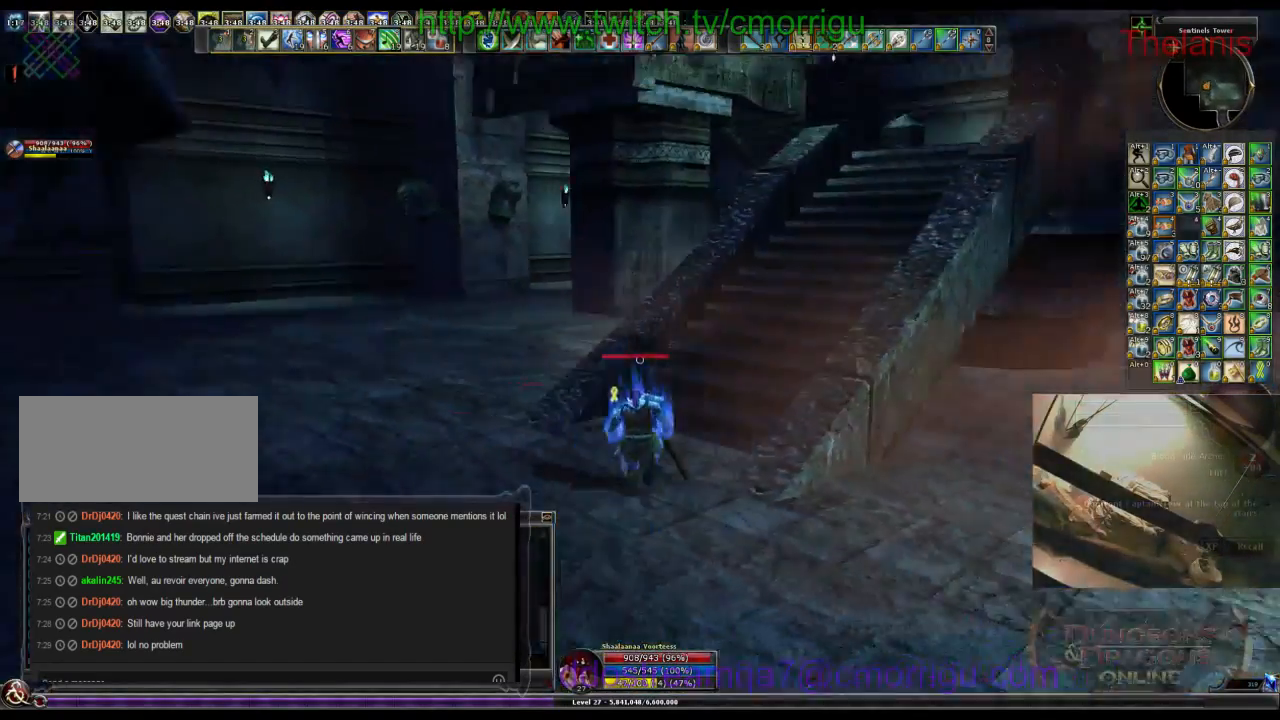
{"keys": ["w"], "events": []}
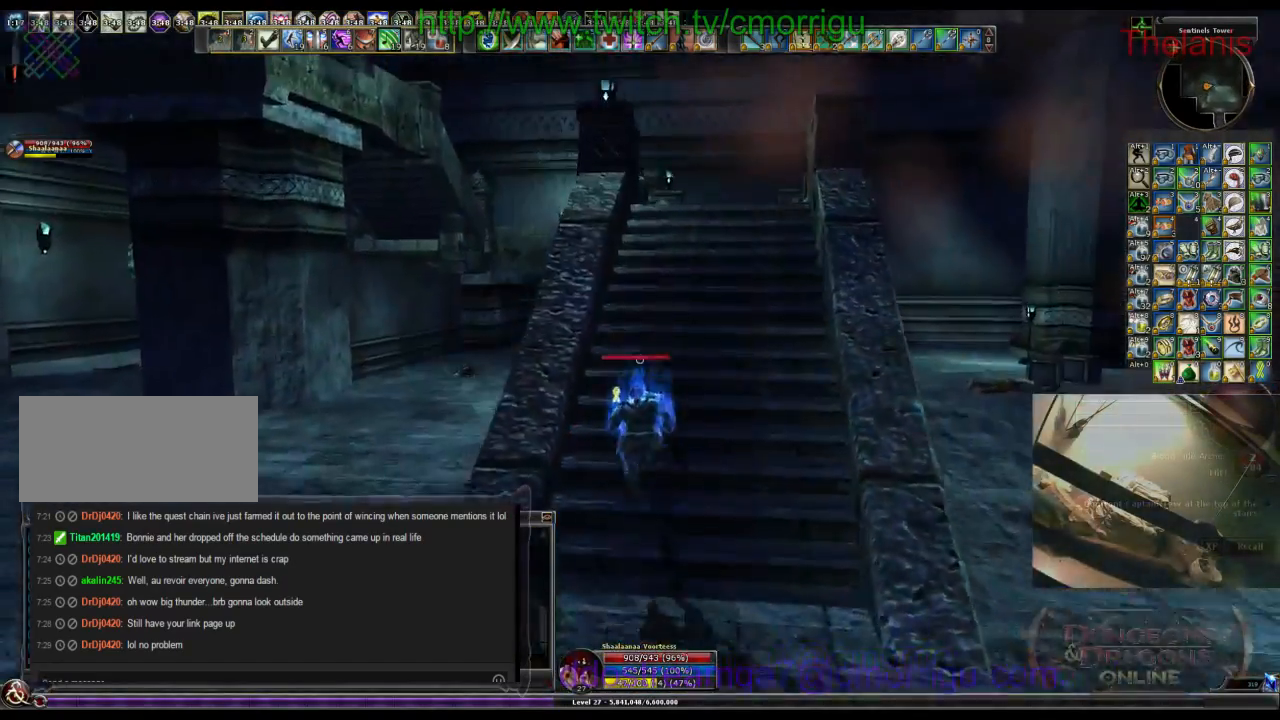
{"keys": ["w"], "events": []}
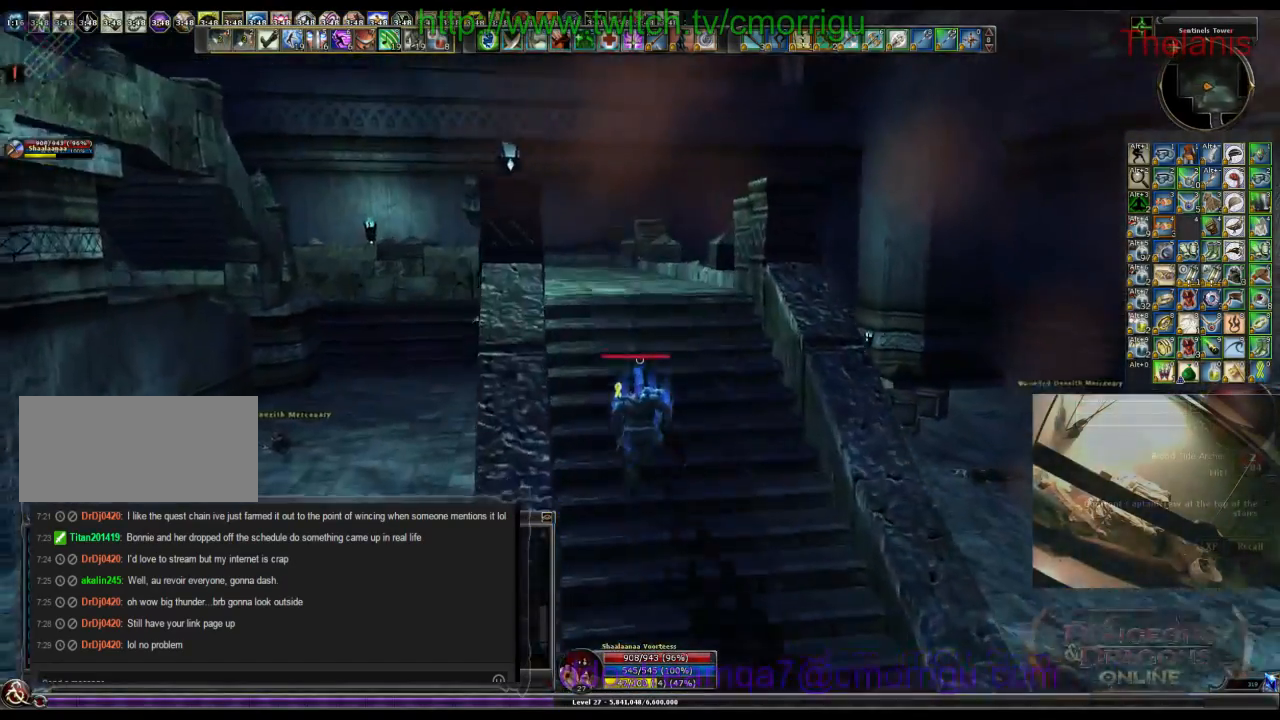
{"keys": ["w"], "events": []}
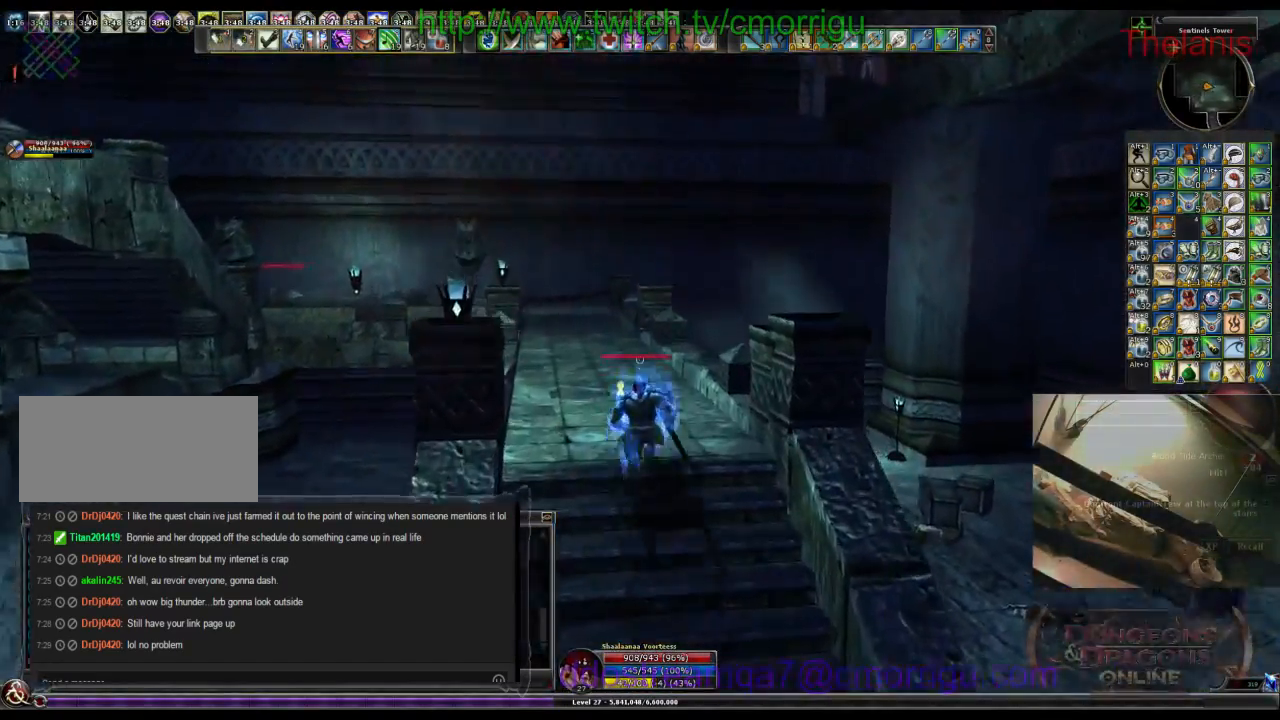
{"keys": ["w"], "events": []}
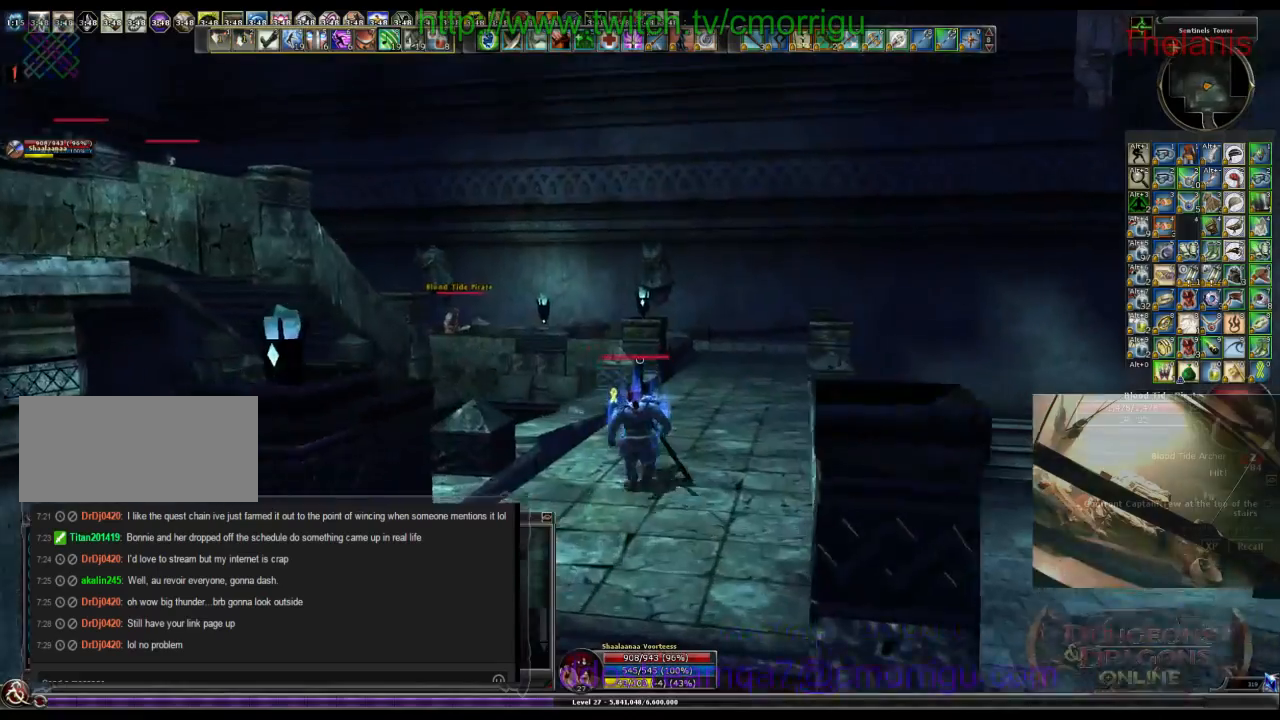
{"keys": ["w"], "events": []}
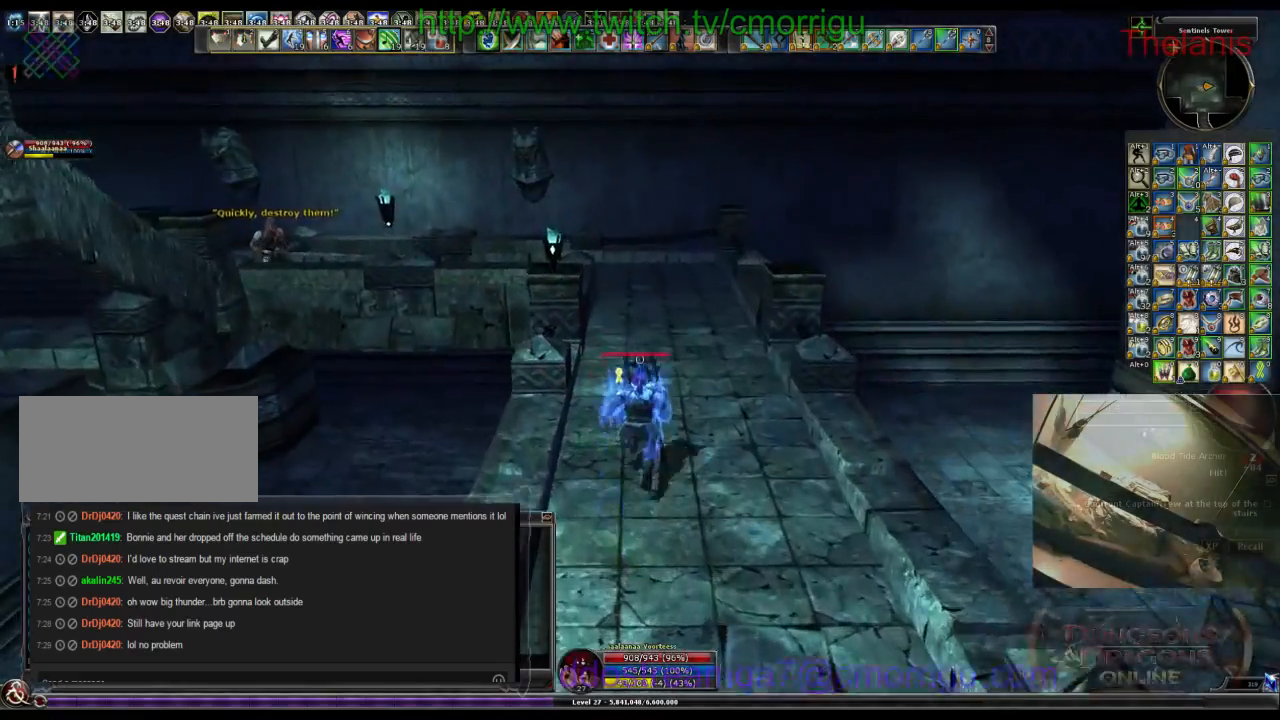
{"keys": ["w"], "events": []}
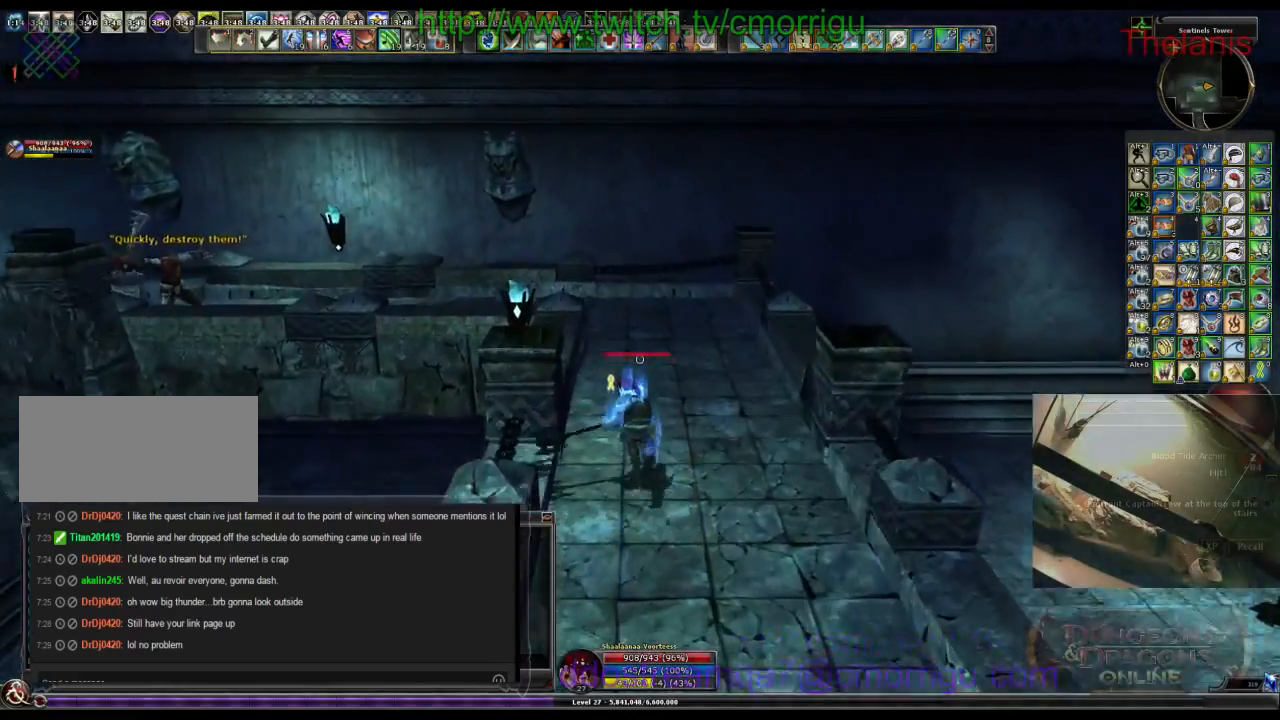
{"keys": ["w"], "events": []}
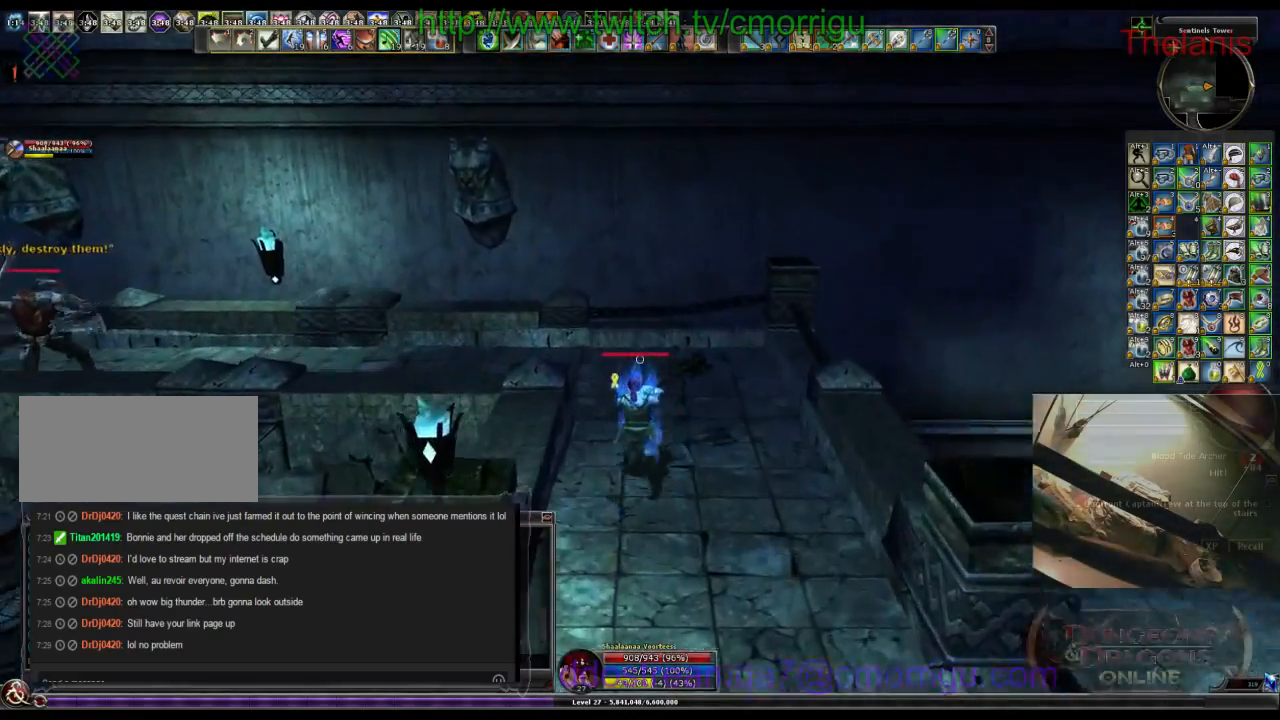
{"keys": ["w"], "events": []}
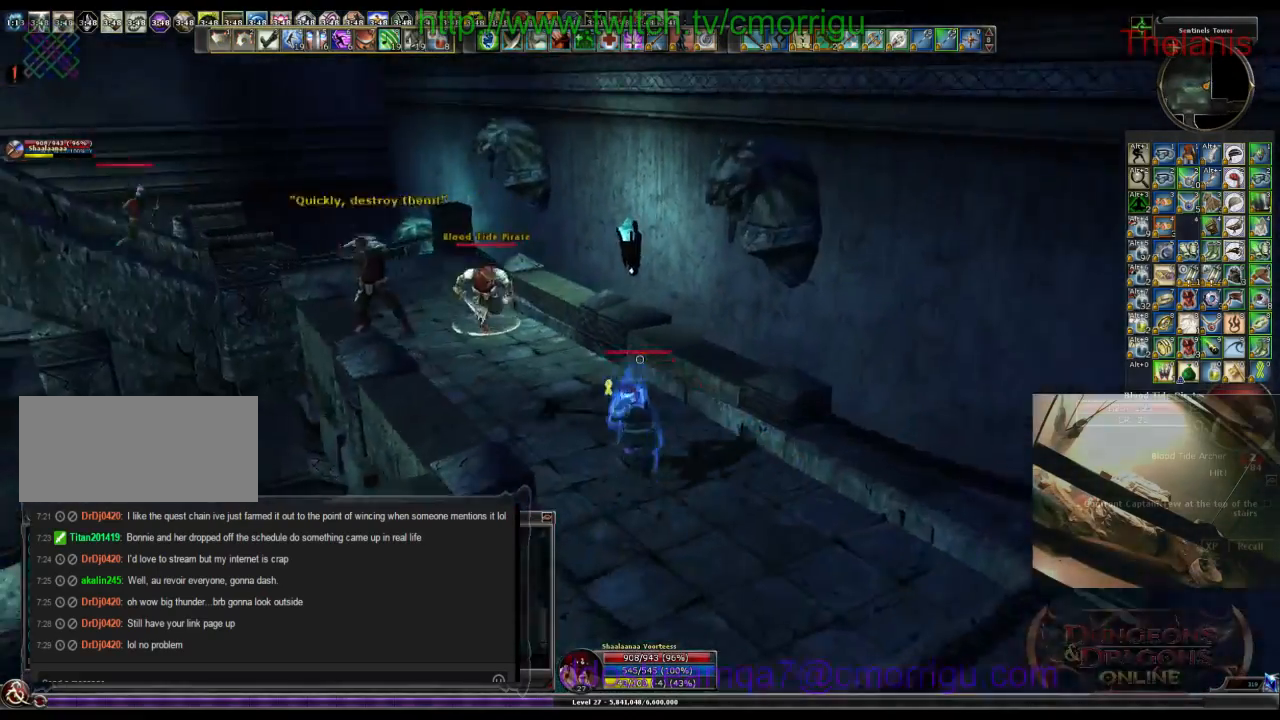
{"keys": ["1"], "events": [[134, "a", "down"], [400, "a", "up"], [434, "w", "up"], [500, "1", "down"]]}
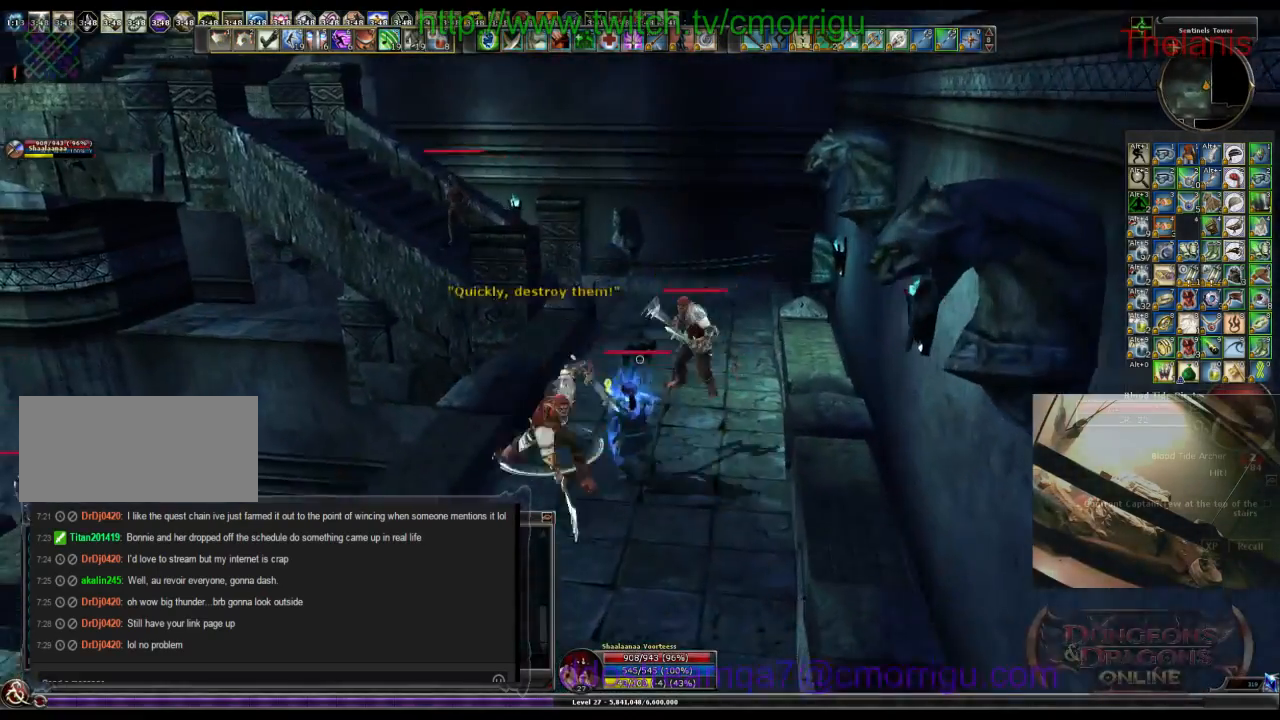
{"keys": ["2"], "events": [[200, "1", "up"], [334, "d", "down"], [467, "d", "up"], [500, "2", "down"]]}
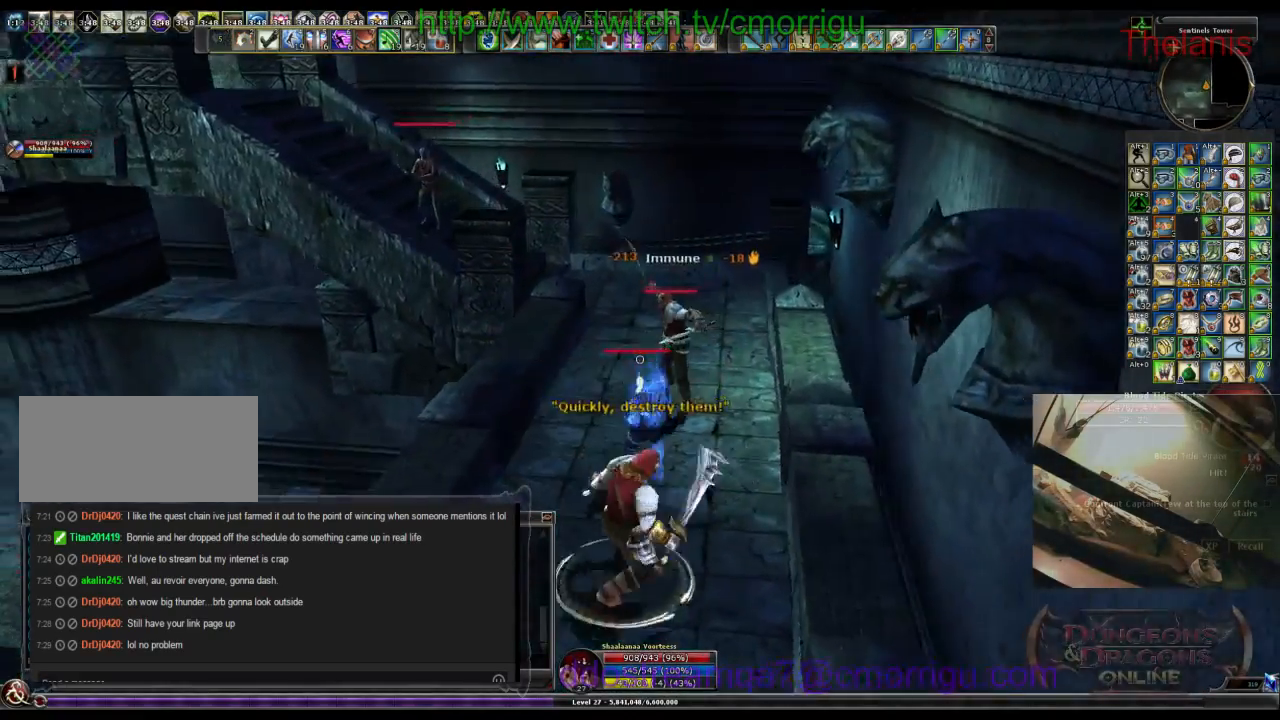
{"keys": [], "events": [[200, "2", "up"]]}
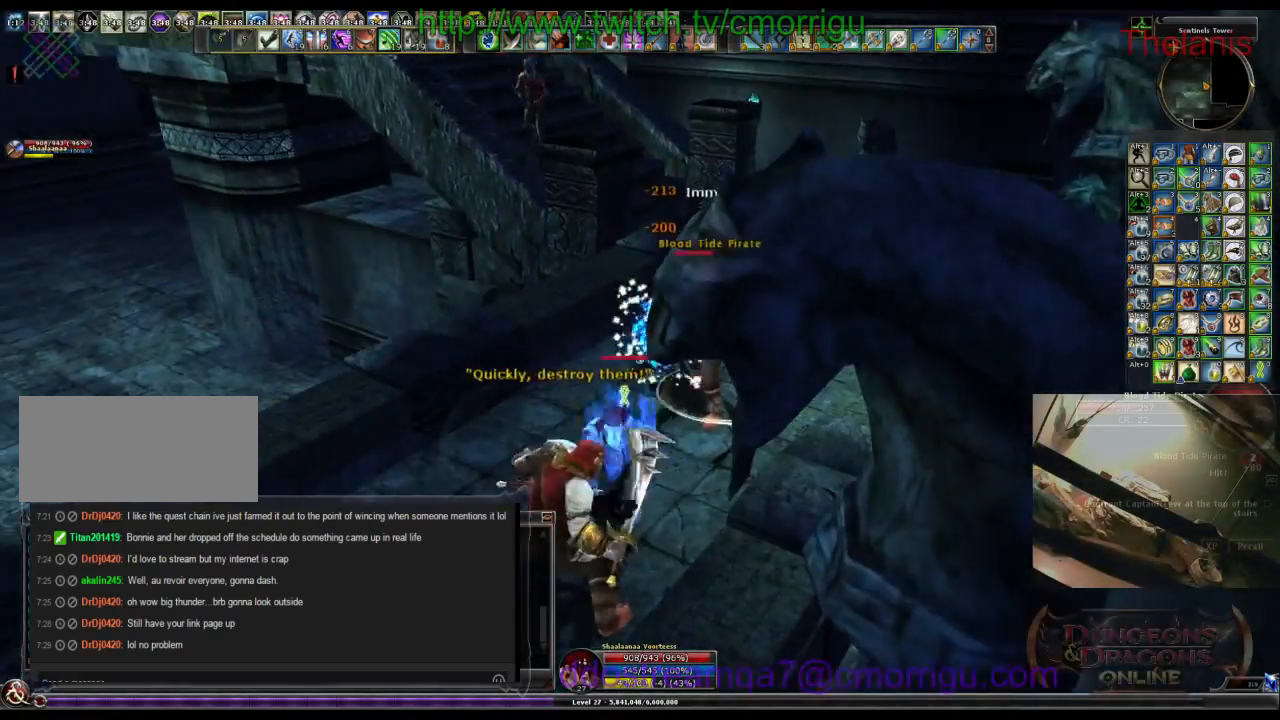
{"keys": ["a"], "events": [[500, "a", "down"]]}
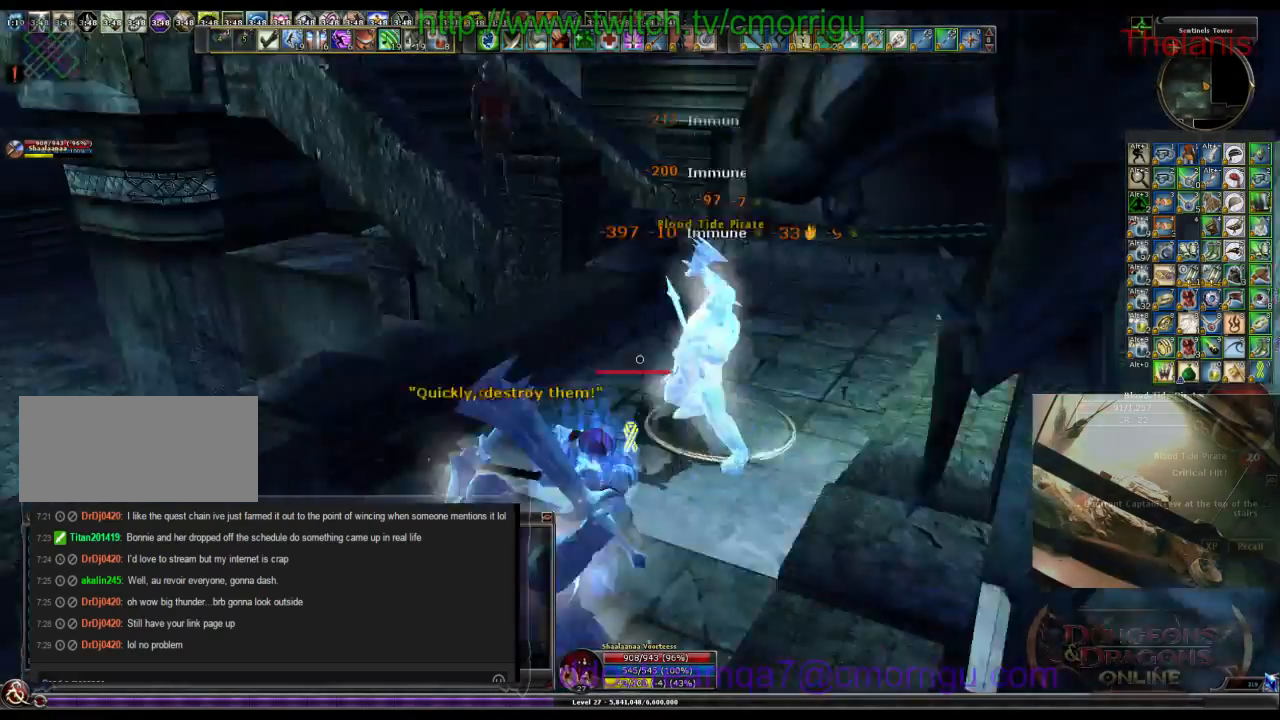
{"keys": [], "events": [[200, "a", "up"]]}
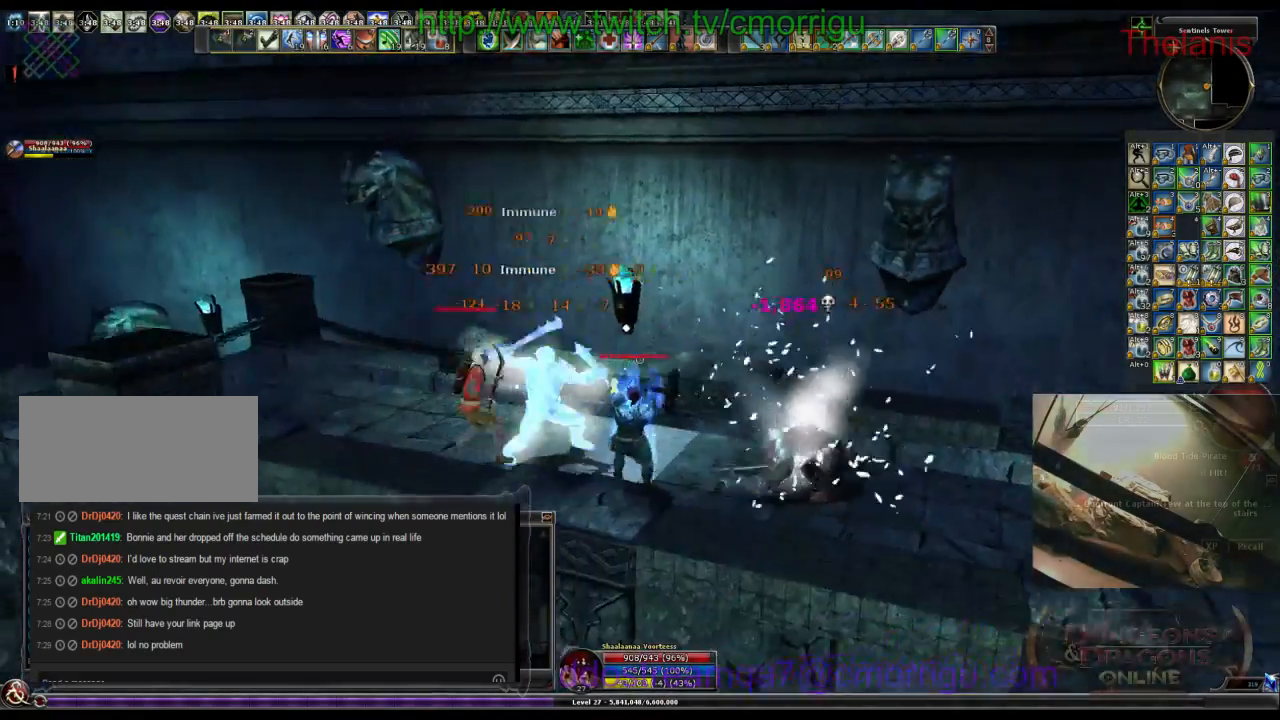
{"keys": [], "events": []}
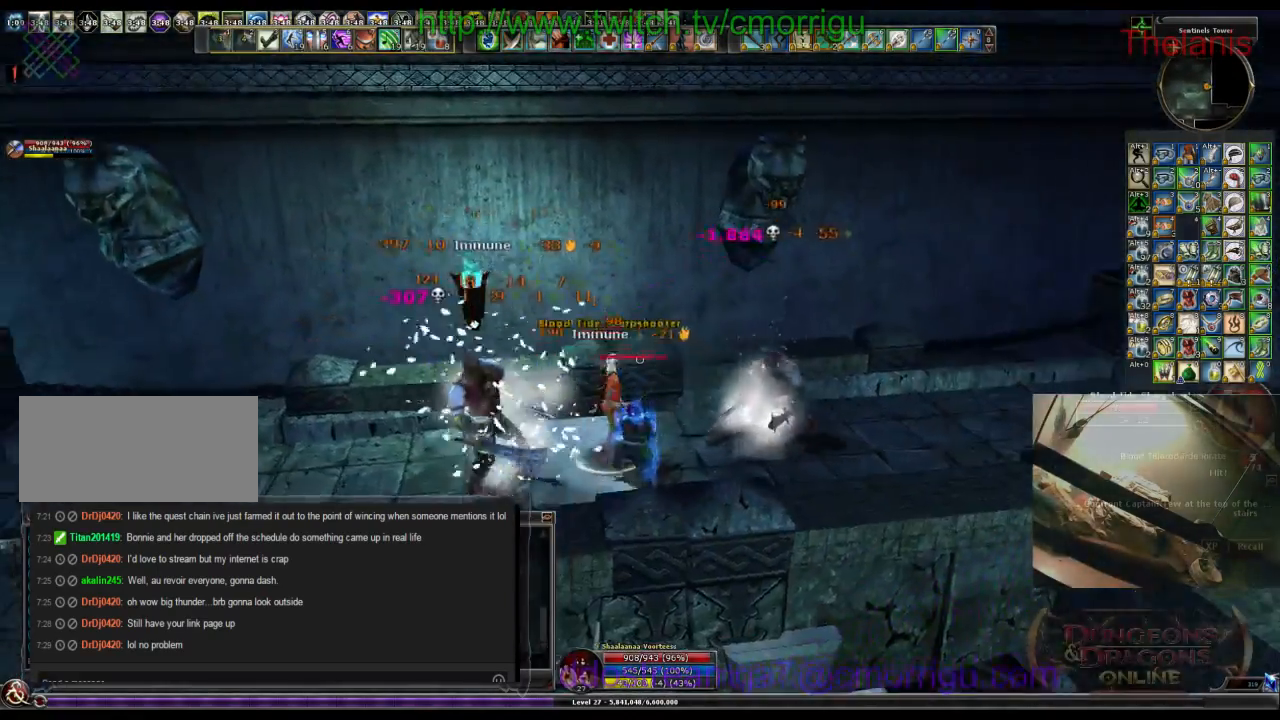
{"keys": [], "events": []}
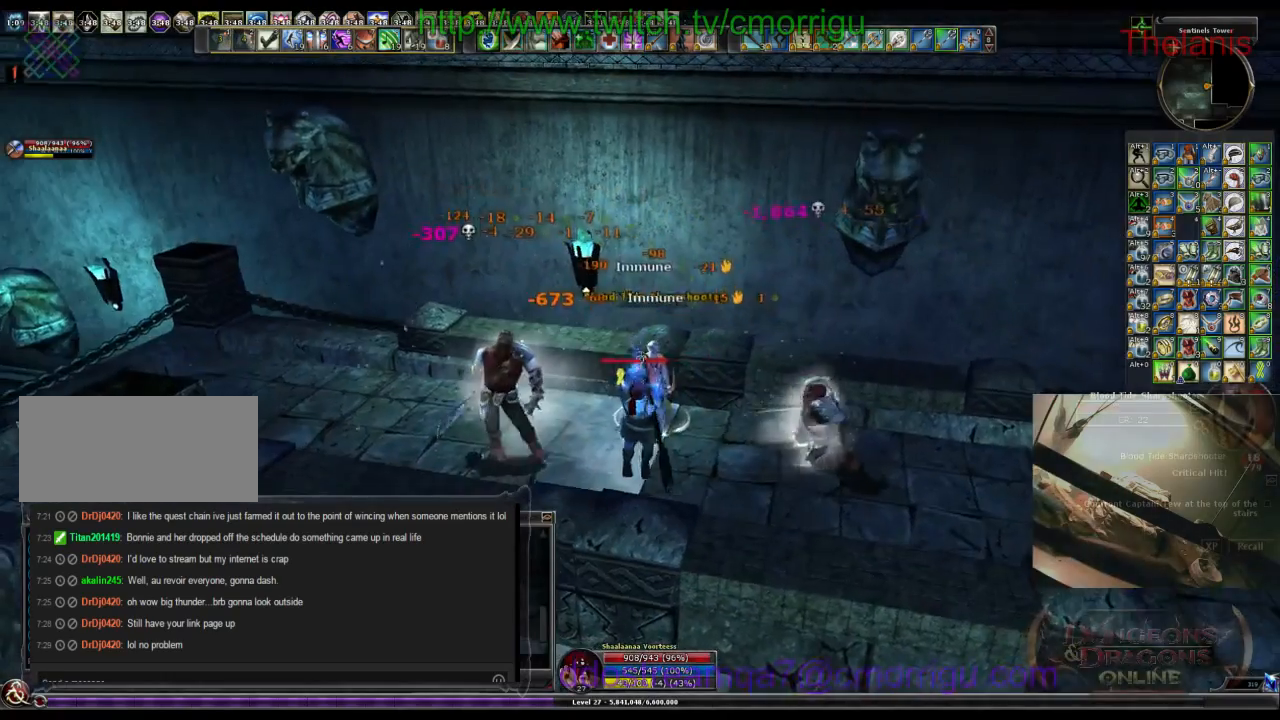
{"keys": [], "events": []}
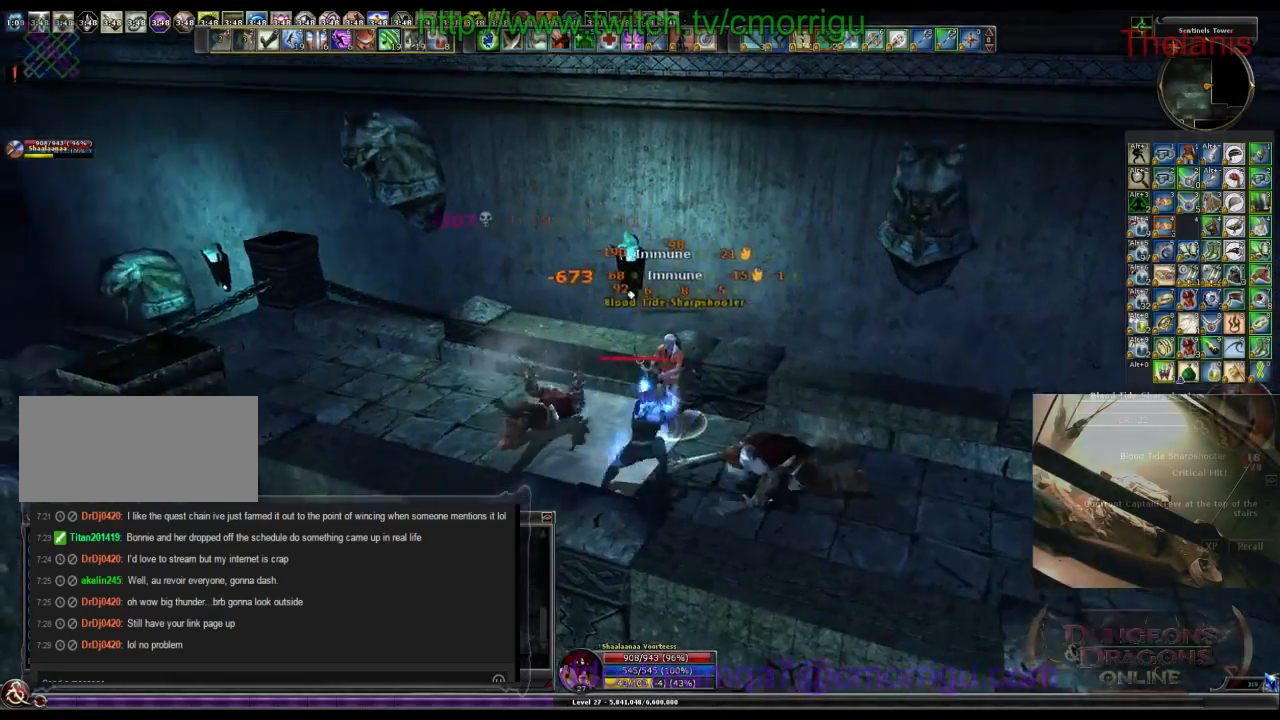
{"keys": ["w"], "events": [[67, "w", "down"]]}
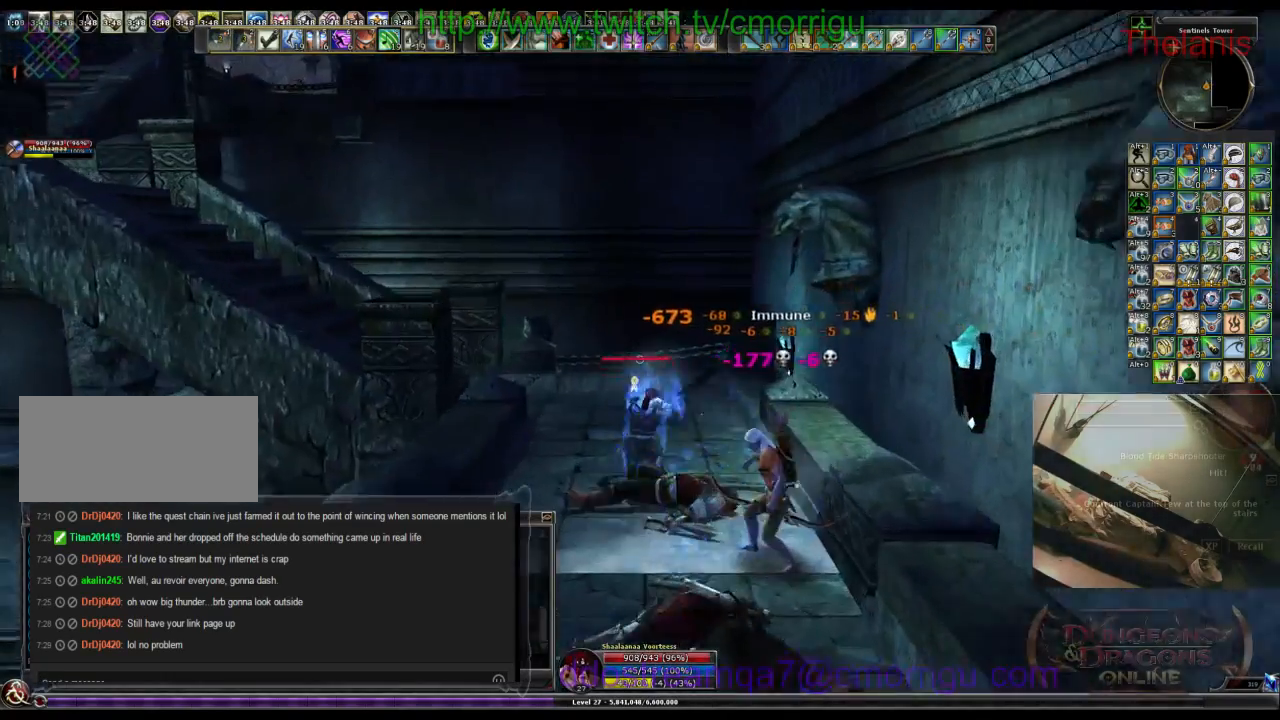
{"keys": ["w"], "events": []}
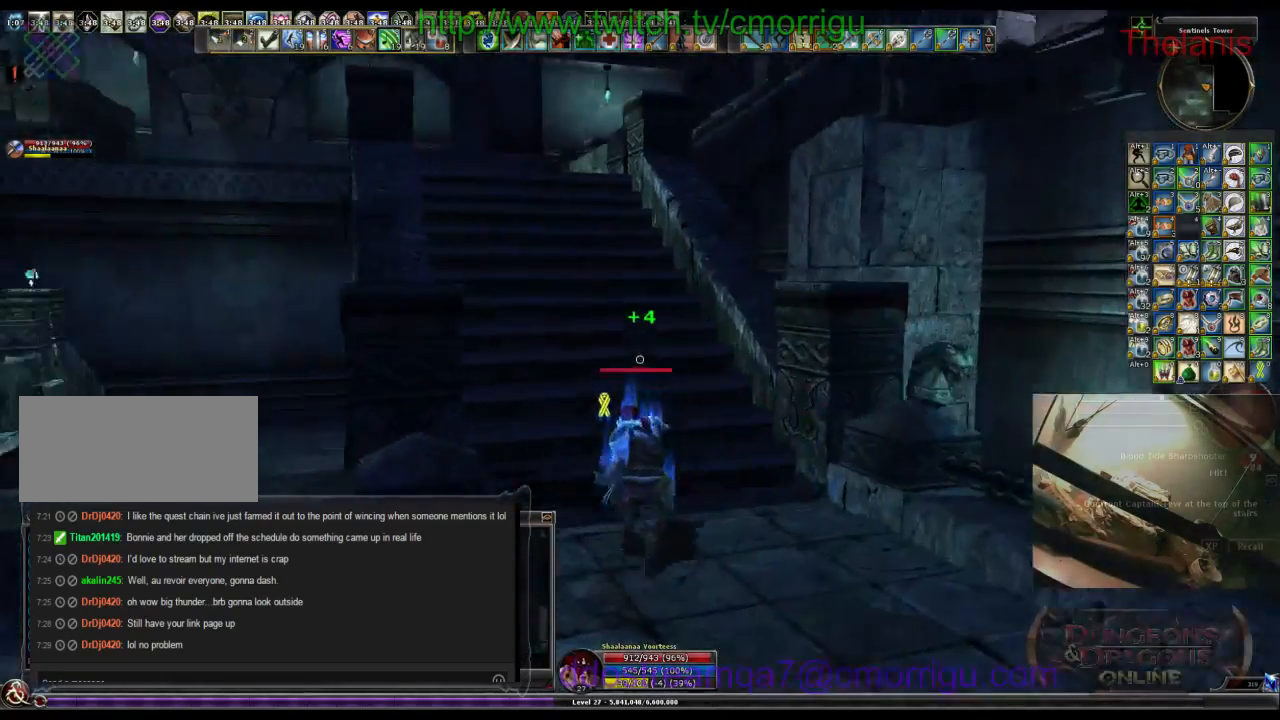
{"keys": ["w"], "events": []}
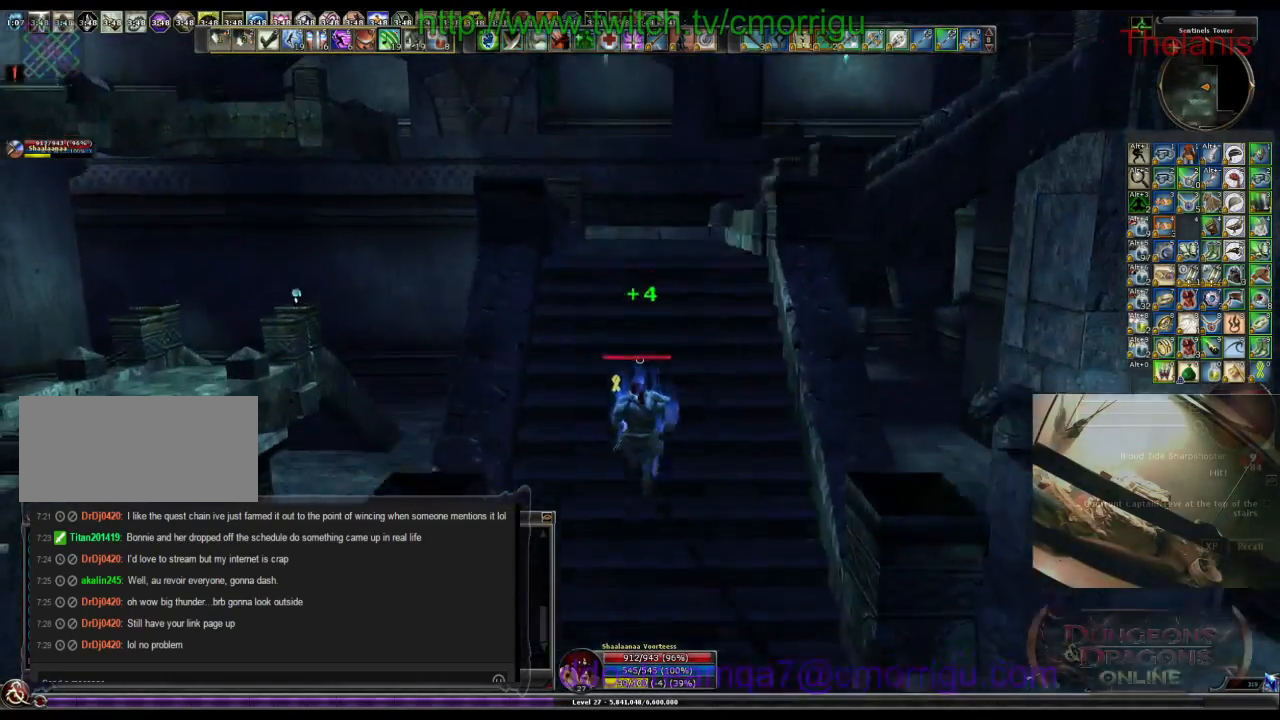
{"keys": ["w"], "events": []}
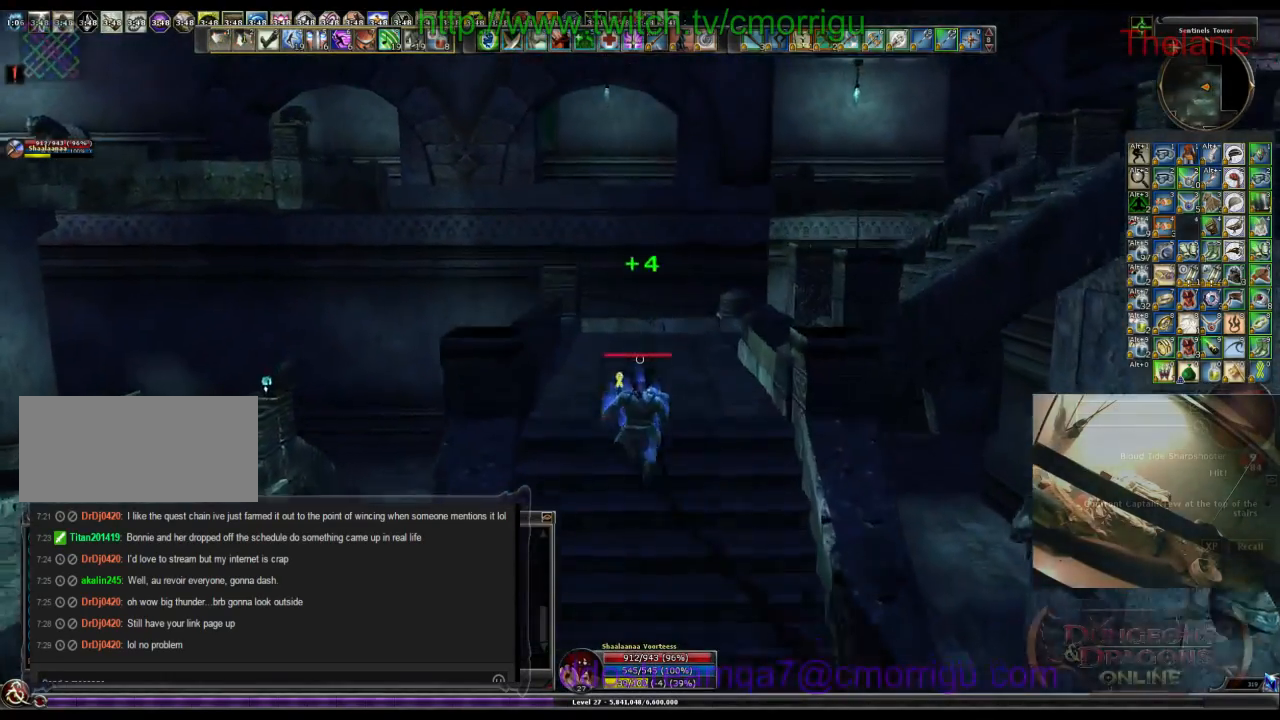
{"keys": ["w"], "events": []}
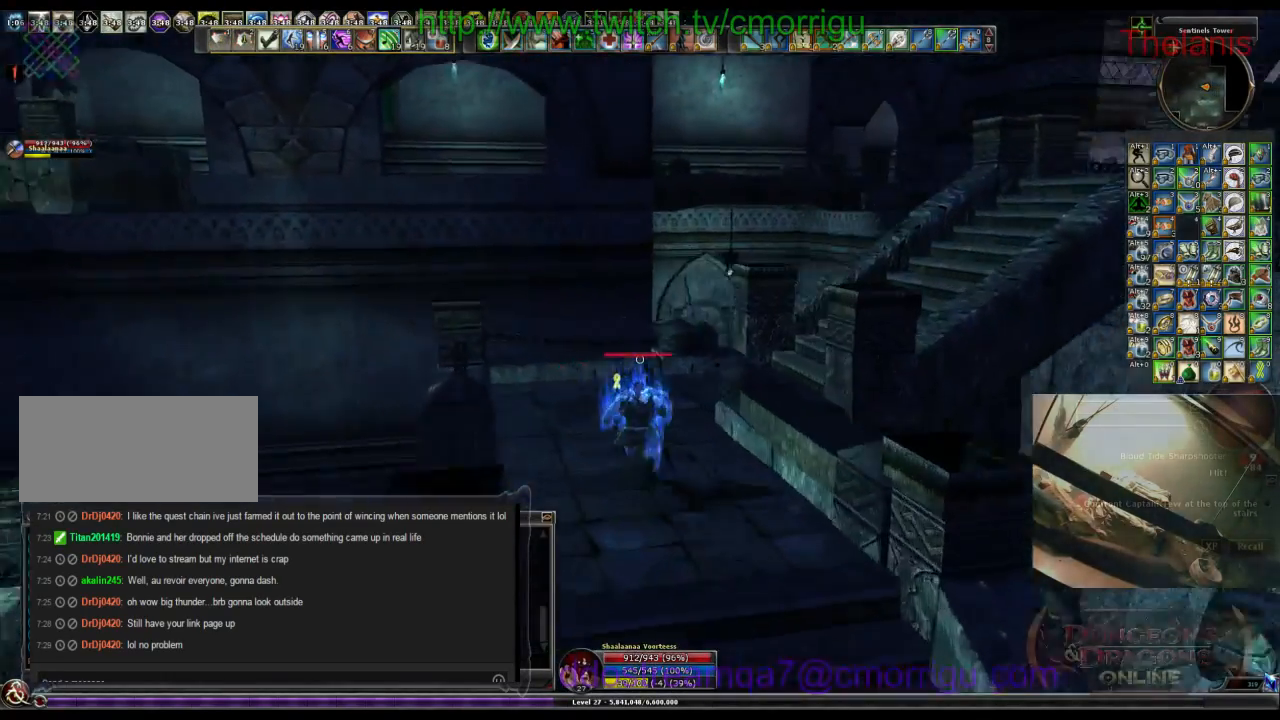
{"keys": ["w"], "events": []}
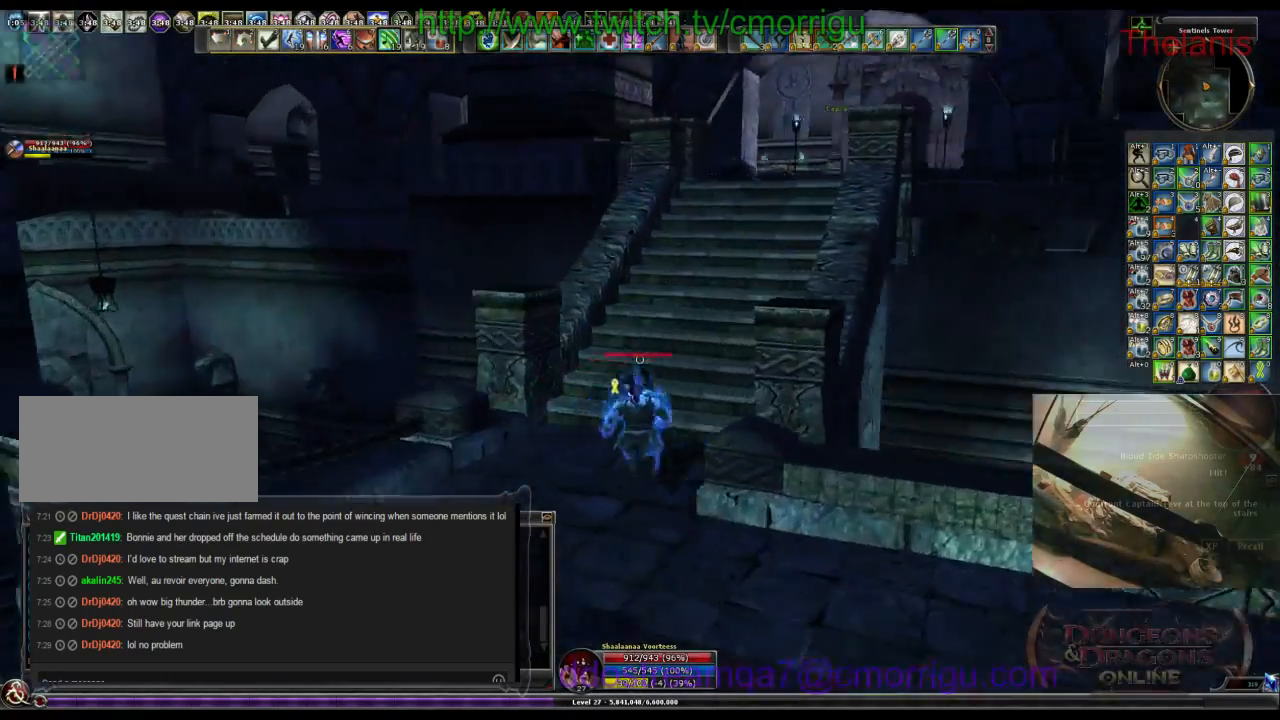
{"keys": ["w"], "events": []}